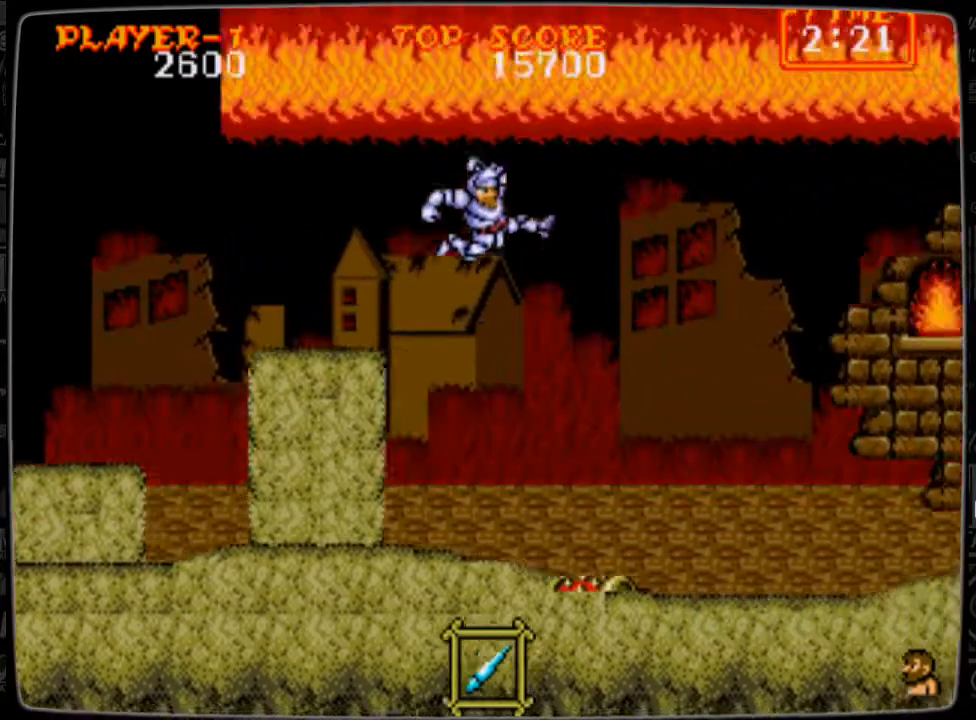
Gameplay with a controller; each line is a JSON object with the inputs held at the frame after it. "events" lists button and stick changes between this image and that frame as [ms after this image, input, new state], when the widget could be followed in between. Not read: L3 R3.
{"buttons": ["DPAD_RIGHT"], "events": [[42, "B", "down"], [126, "B", "up"], [209, "B", "down"], [251, "B", "up"], [376, "B", "down"], [459, "B", "up"]]}
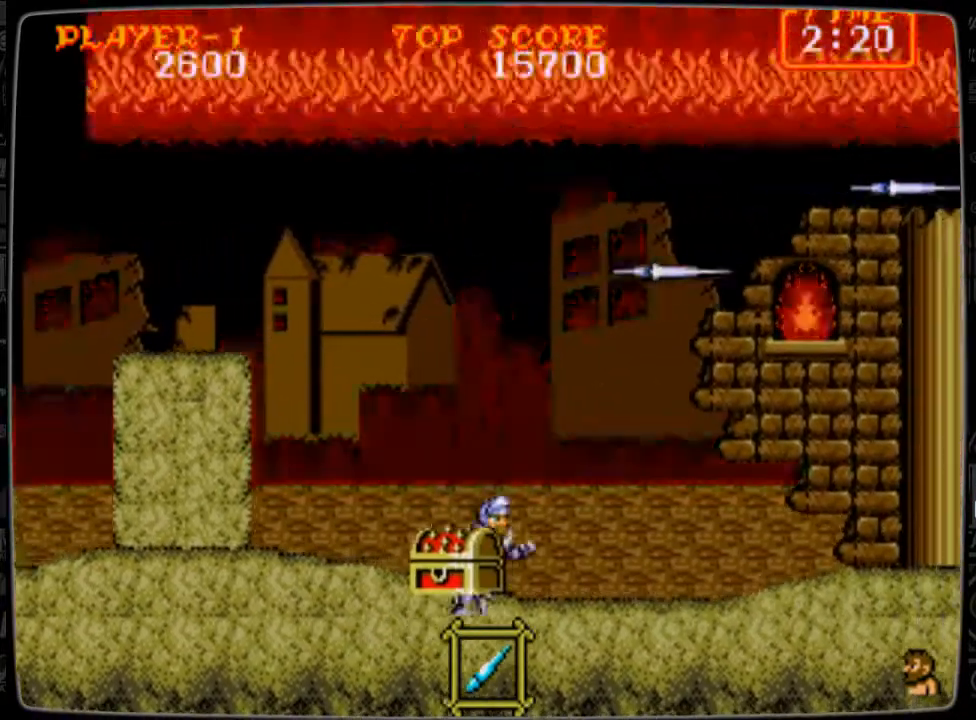
{"buttons": ["DPAD_RIGHT"], "events": []}
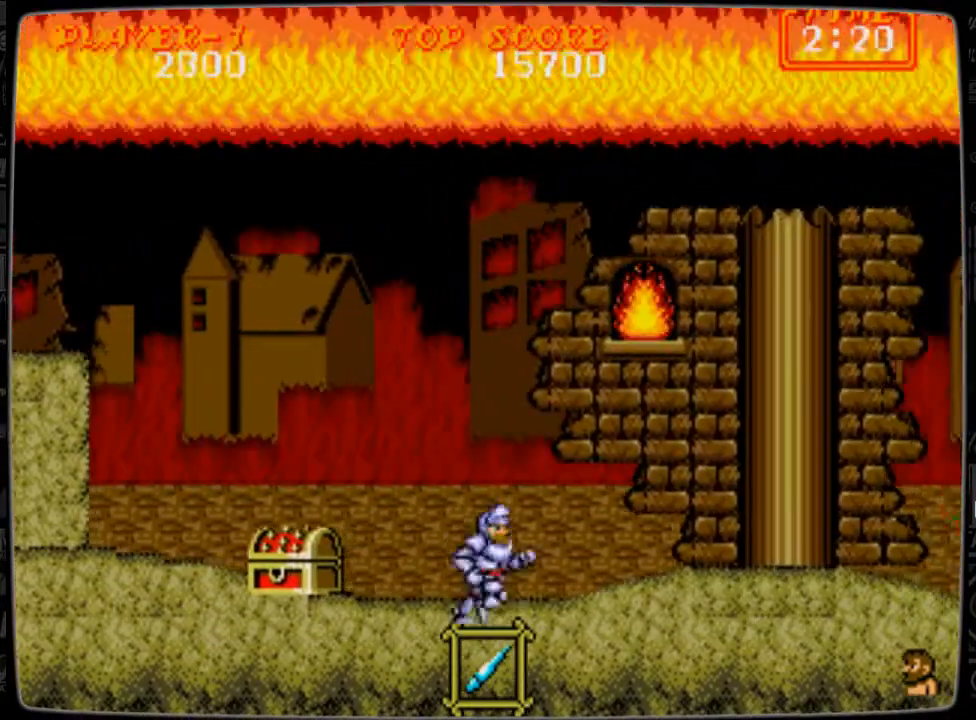
{"buttons": ["DPAD_RIGHT"], "events": [[42, "B", "down"], [84, "B", "up"], [167, "B", "down"], [251, "B", "up"]]}
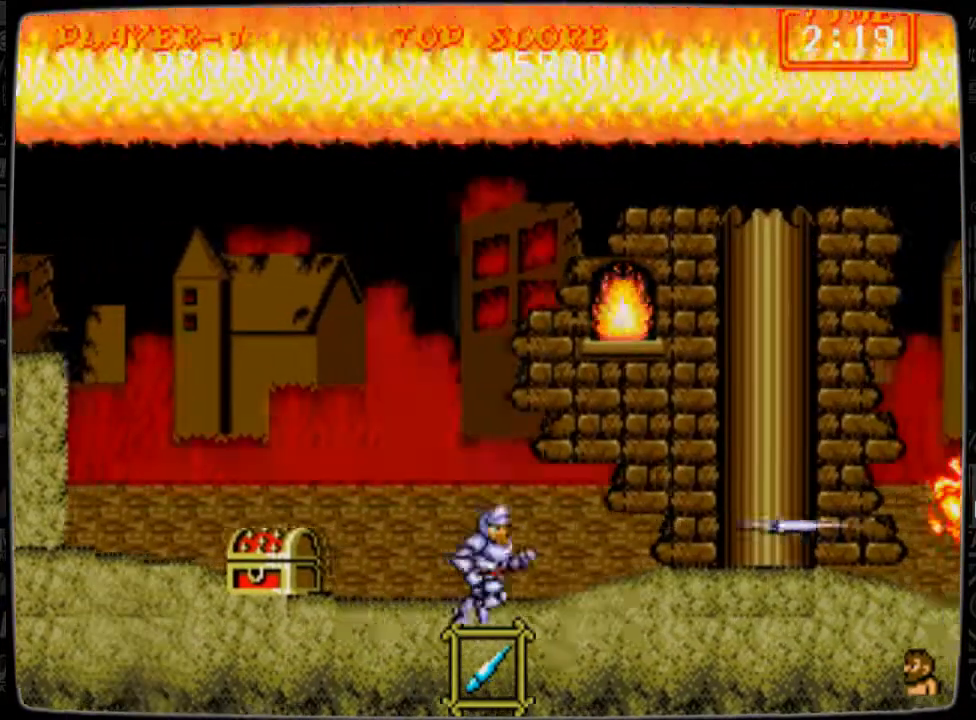
{"buttons": ["DPAD_RIGHT"], "events": [[250, "B", "down"], [292, "B", "up"], [375, "B", "down"], [500, "B", "up"]]}
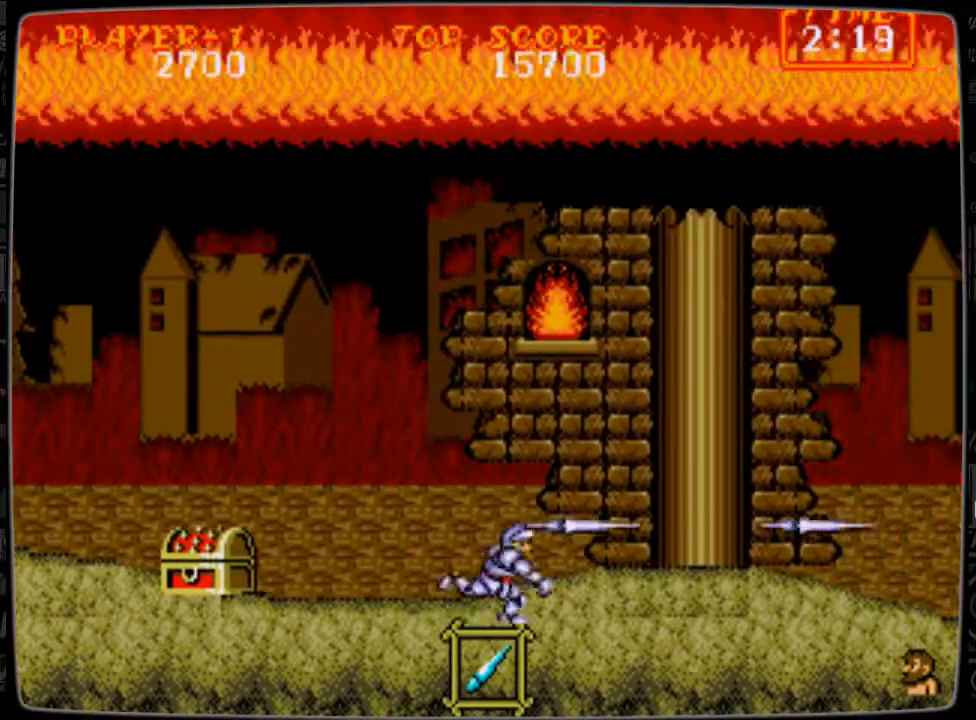
{"buttons": ["DPAD_RIGHT"], "events": [[42, "DPAD_DOWN", "down"], [84, "B", "down"], [167, "B", "up"], [209, "DPAD_DOWN", "up"], [251, "B", "down"], [292, "B", "up"]]}
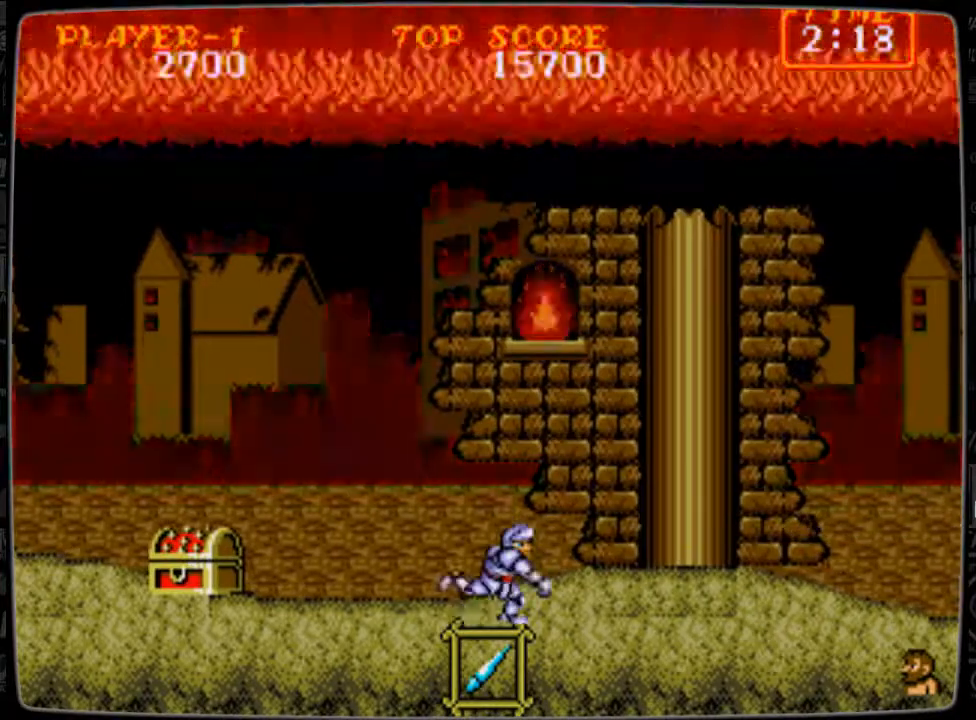
{"buttons": ["DPAD_RIGHT"], "events": [[42, "DPAD_DOWN", "down"], [125, "B", "down"], [167, "B", "up"], [250, "B", "down"], [375, "B", "up"], [417, "DPAD_DOWN", "up"]]}
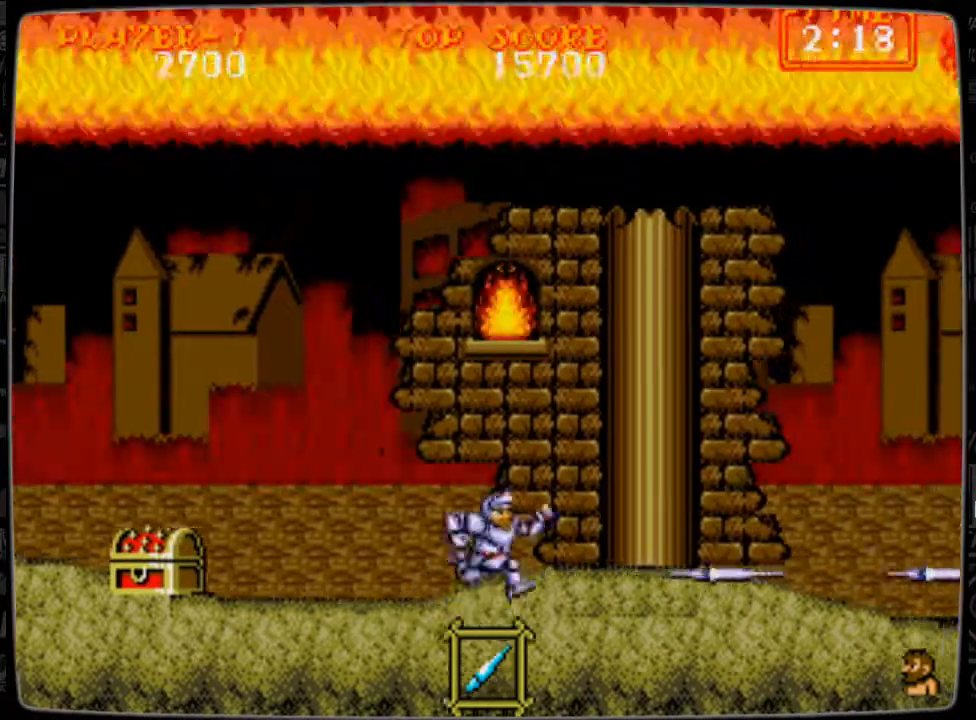
{"buttons": ["B", "DPAD_DOWN", "DPAD_RIGHT"], "events": [[251, "B", "down"], [251, "DPAD_DOWN", "down"], [376, "B", "up"], [417, "B", "down"]]}
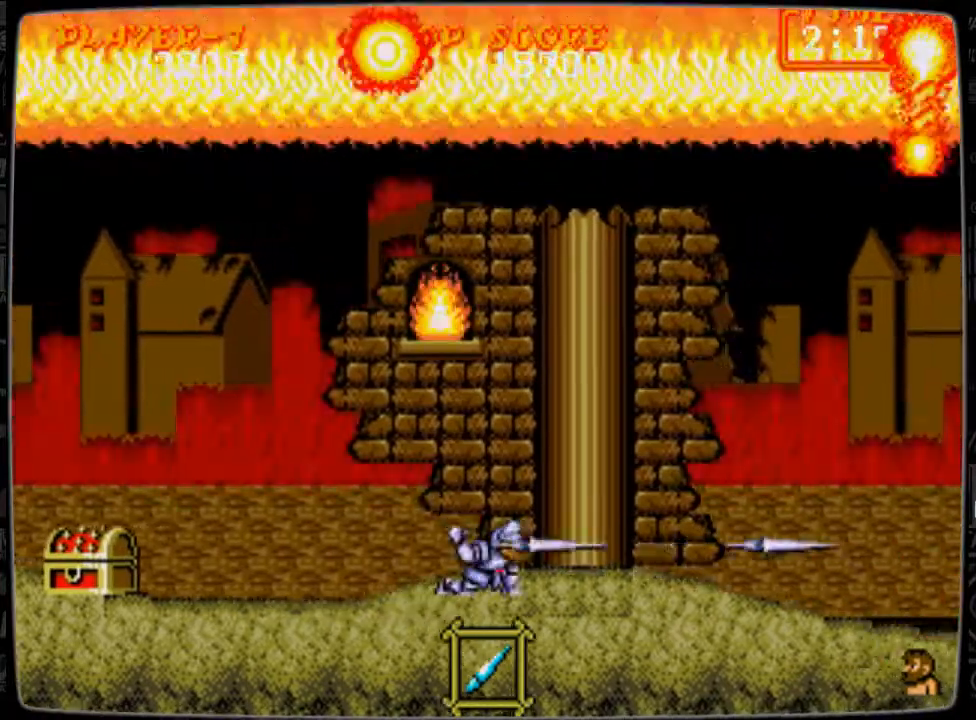
{"buttons": ["DPAD_LEFT"], "events": [[42, "B", "up"], [83, "DPAD_DOWN", "up"], [83, "DPAD_LEFT", "down"], [83, "DPAD_RIGHT", "up"]]}
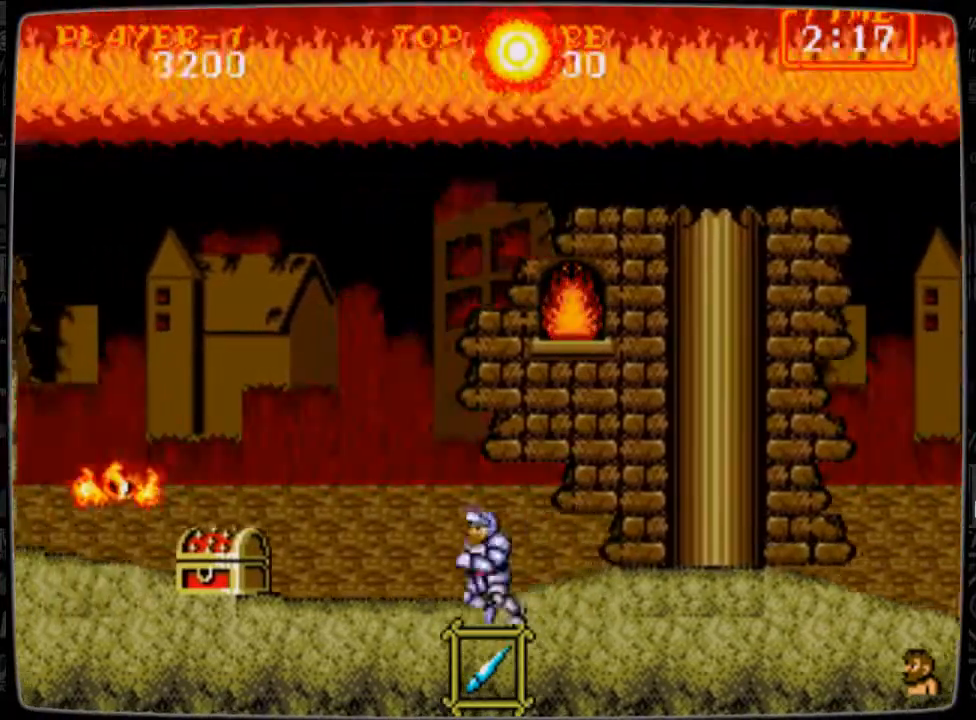
{"buttons": [], "events": [[126, "DPAD_DOWN", "down"], [167, "B", "down"], [292, "B", "up"], [292, "DPAD_DOWN", "up"], [334, "B", "down"], [334, "DPAD_LEFT", "up"], [459, "B", "up"]]}
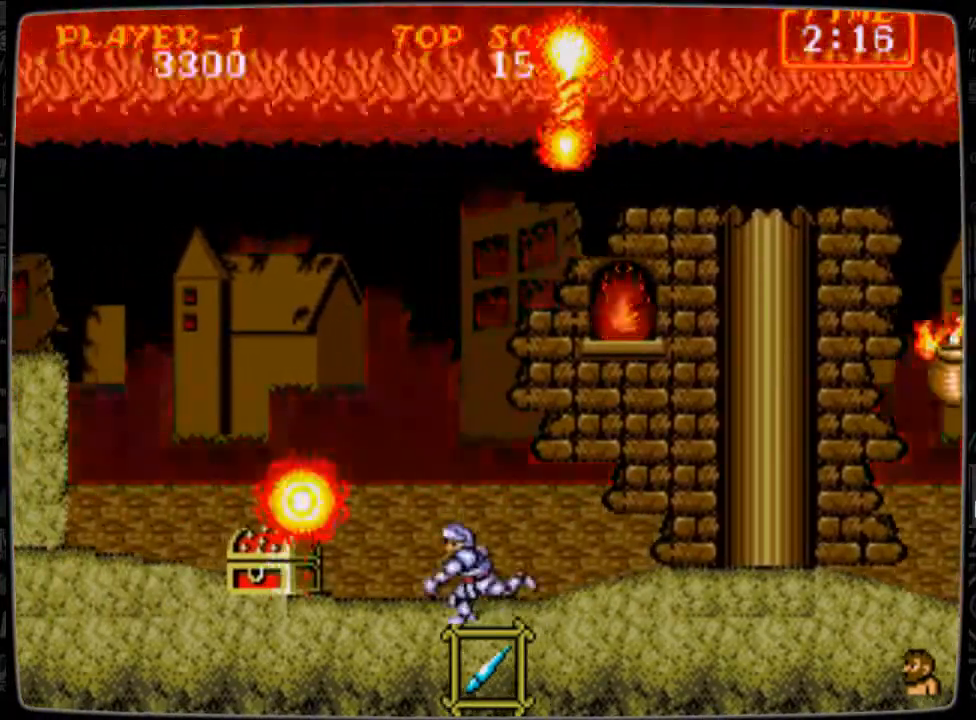
{"buttons": ["DPAD_DOWN"], "events": [[42, "B", "down"], [83, "B", "up"], [208, "B", "down"], [292, "B", "up"], [334, "B", "down"], [459, "B", "up"], [459, "DPAD_DOWN", "down"]]}
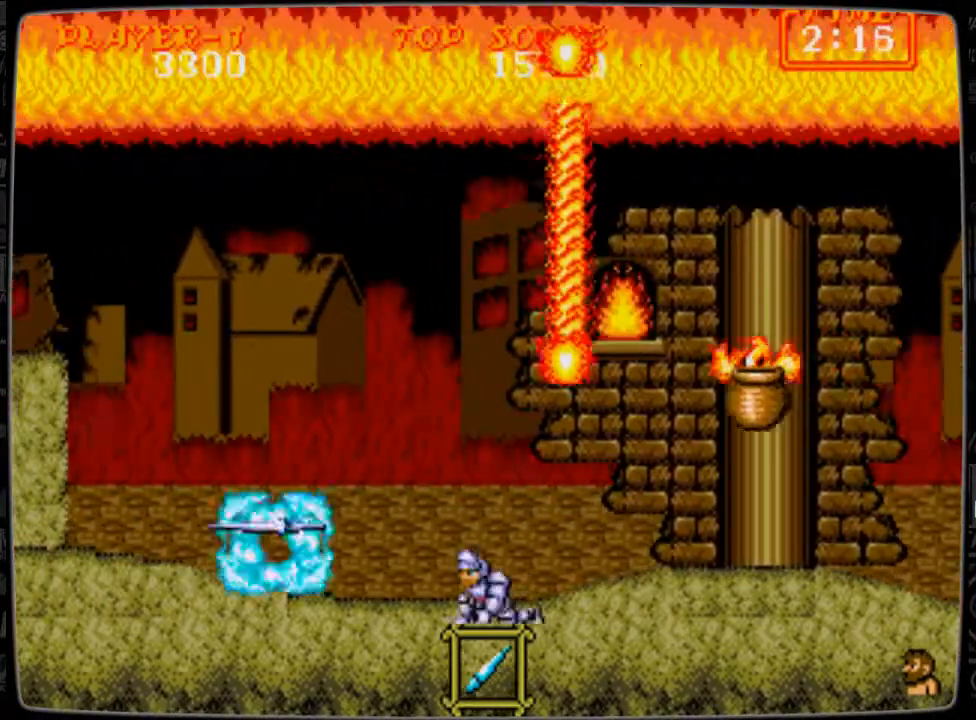
{"buttons": [], "events": [[84, "DPAD_DOWN", "up"], [84, "DPAD_LEFT", "down"], [459, "DPAD_LEFT", "up"]]}
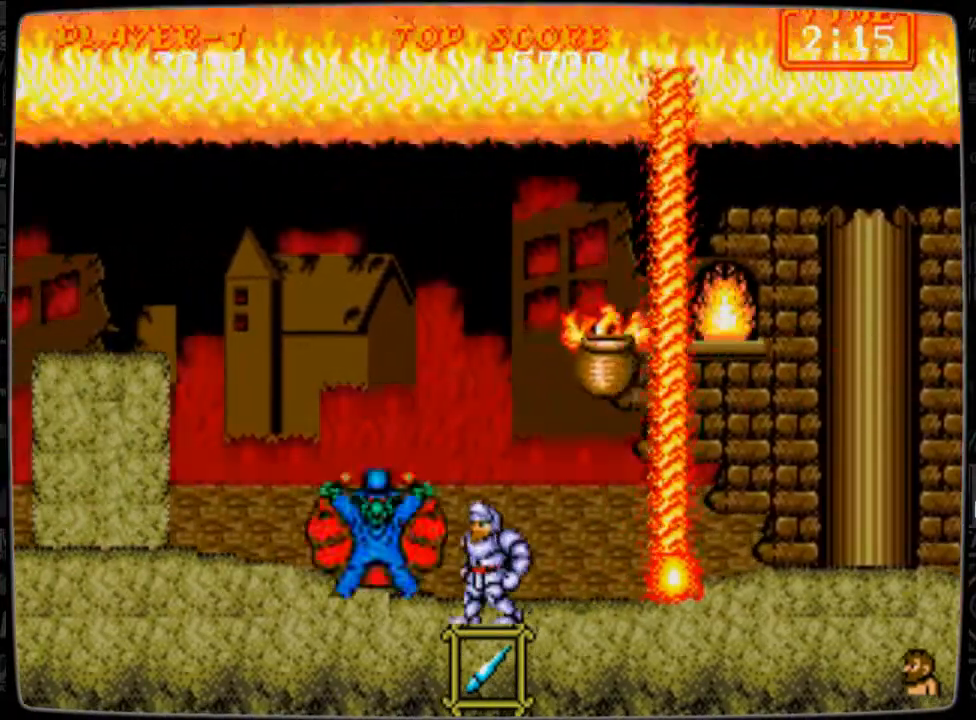
{"buttons": ["B", "DPAD_DOWN"], "events": [[167, "B", "down"], [250, "B", "up"], [334, "B", "down"], [375, "B", "up"], [375, "DPAD_DOWN", "down"], [459, "B", "down"]]}
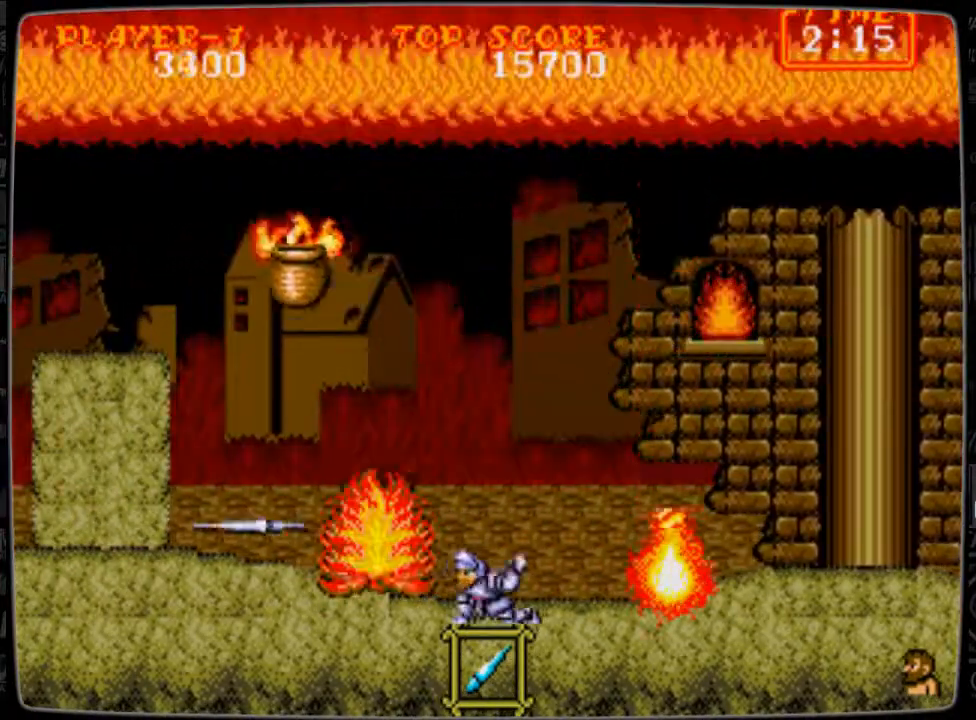
{"buttons": ["DPAD_RIGHT"], "events": [[42, "B", "up"], [126, "B", "down"], [167, "B", "up"], [334, "DPAD_DOWN", "up"], [334, "DPAD_RIGHT", "down"]]}
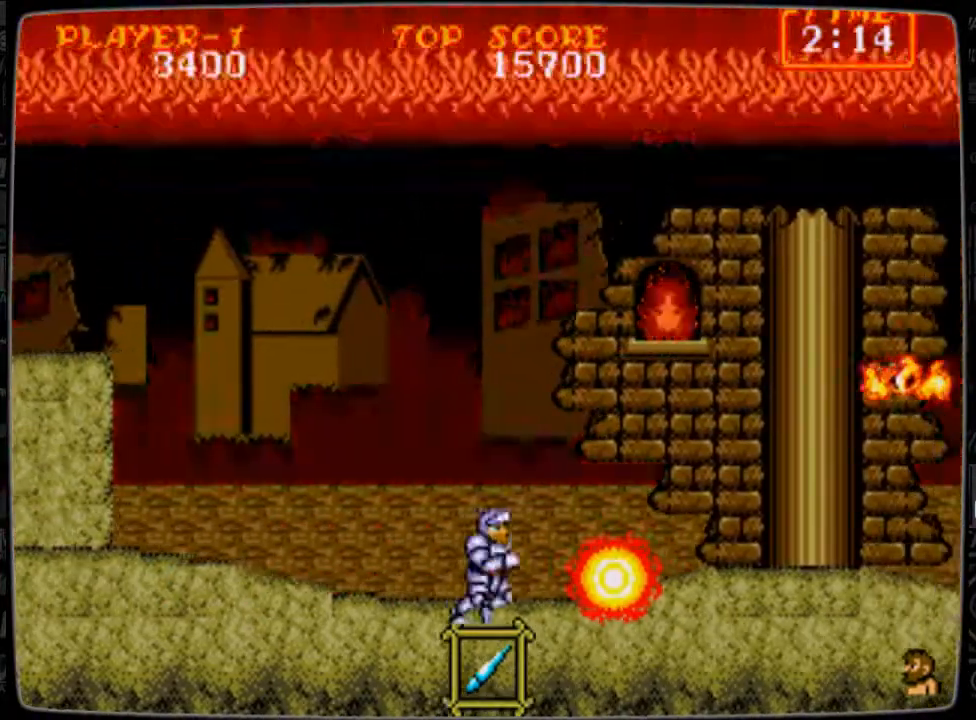
{"buttons": ["DPAD_RIGHT"], "events": [[125, "A", "down"], [250, "A", "up"], [375, "B", "down"], [500, "B", "up"]]}
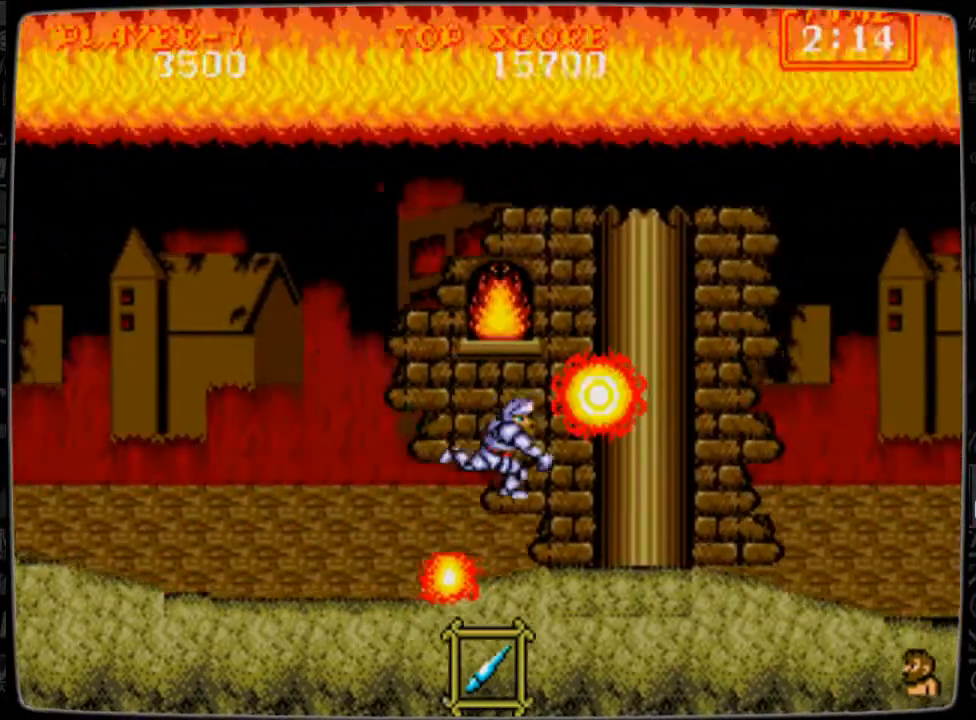
{"buttons": ["DPAD_RIGHT"], "events": [[42, "B", "down"], [126, "B", "up"]]}
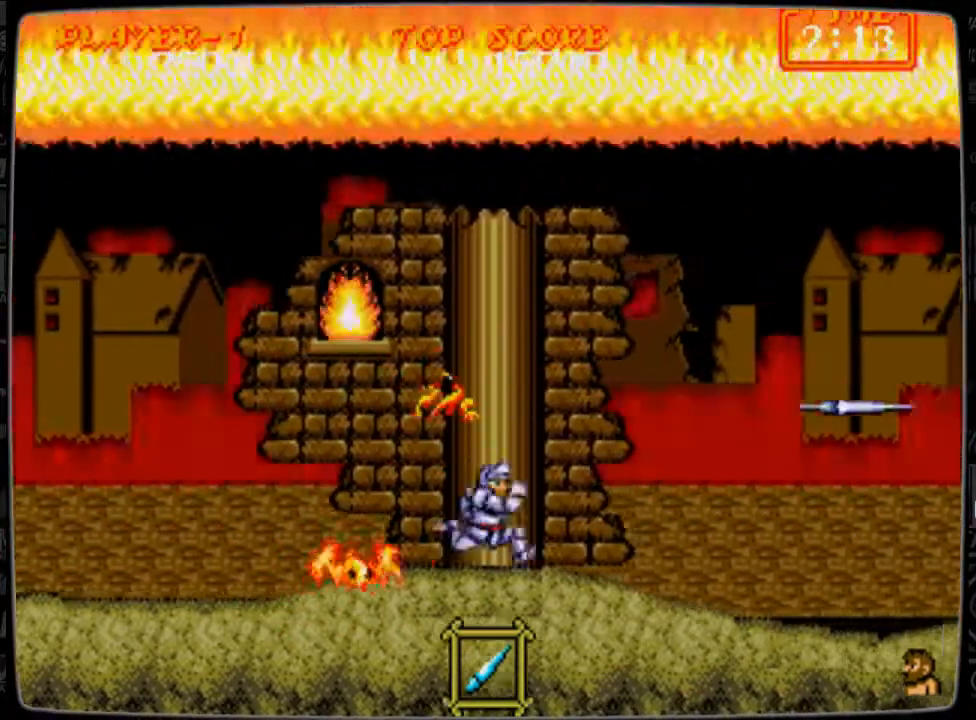
{"buttons": ["DPAD_RIGHT"], "events": []}
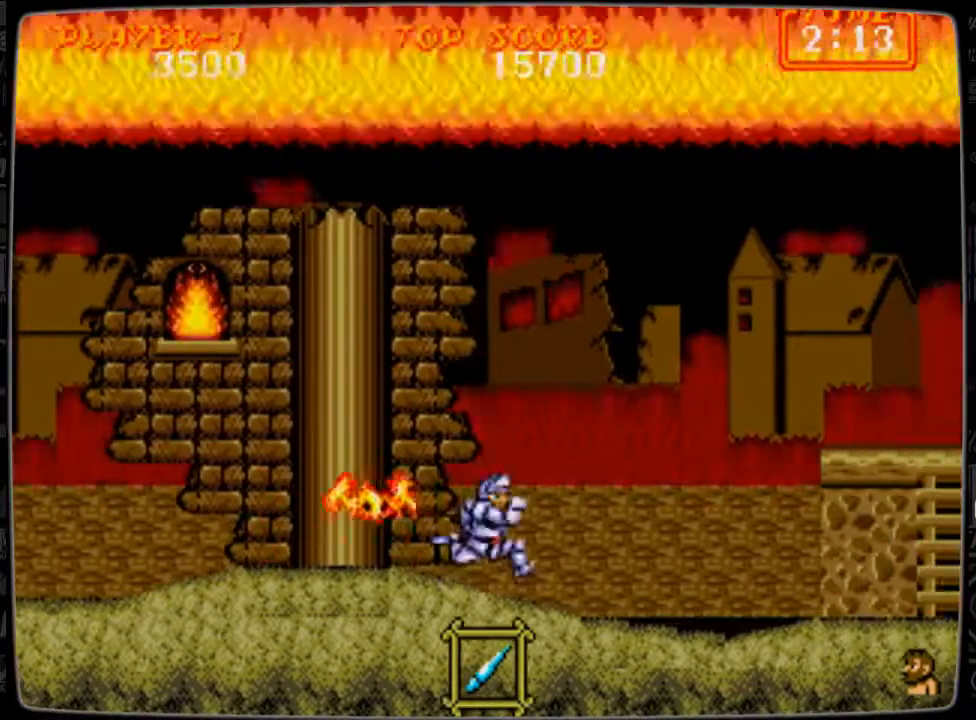
{"buttons": ["DPAD_RIGHT"], "events": [[41, "DPAD_RIGHT", "up"], [83, "B", "down"], [83, "DPAD_LEFT", "down"], [208, "B", "up"], [208, "DPAD_LEFT", "up"], [250, "DPAD_RIGHT", "down"]]}
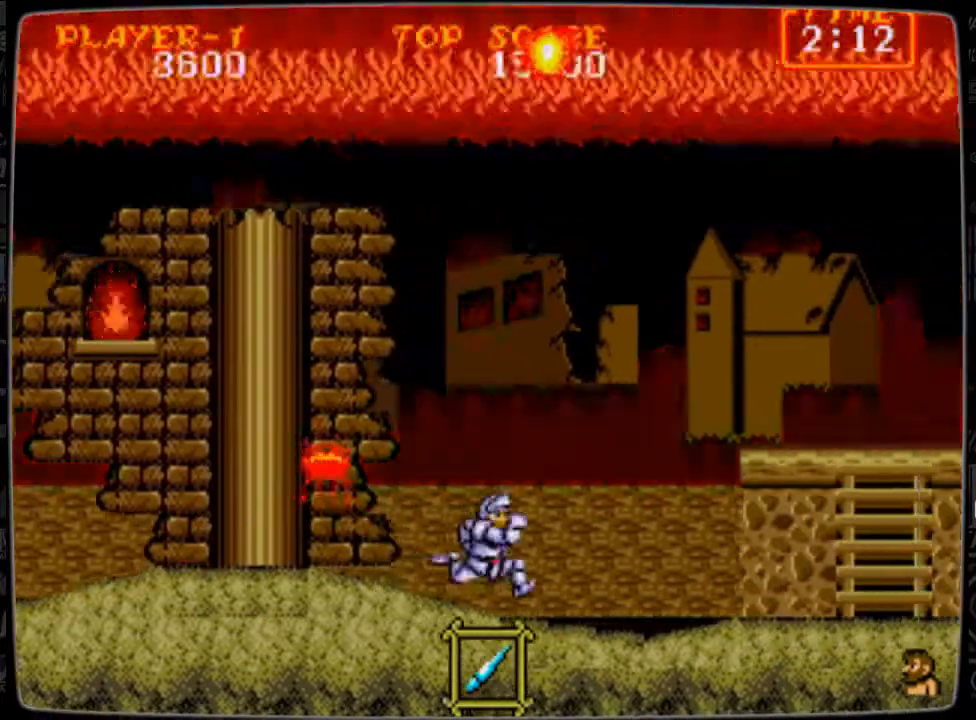
{"buttons": ["DPAD_RIGHT"], "events": [[209, "DPAD_RIGHT", "up"], [209, "DPAD_UP", "down"], [250, "B", "down"], [376, "B", "up"], [459, "DPAD_RIGHT", "down"], [459, "DPAD_UP", "up"]]}
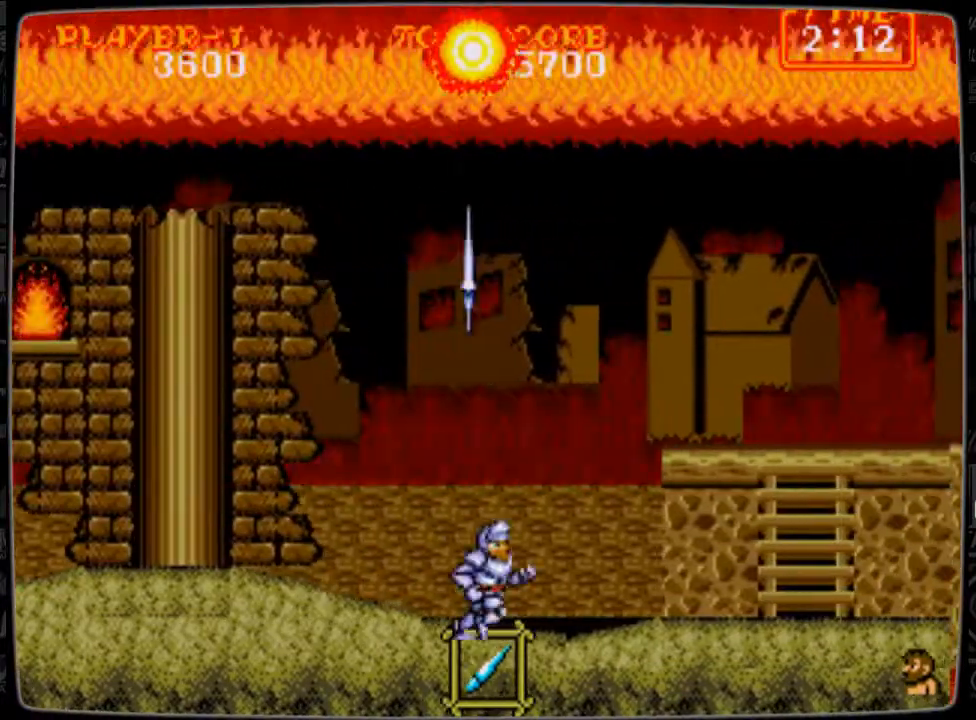
{"buttons": ["B", "DPAD_UP"], "events": [[83, "B", "down"], [83, "DPAD_RIGHT", "up"], [83, "DPAD_UP", "down"], [167, "B", "up"], [208, "B", "down"], [333, "B", "up"], [417, "B", "down"]]}
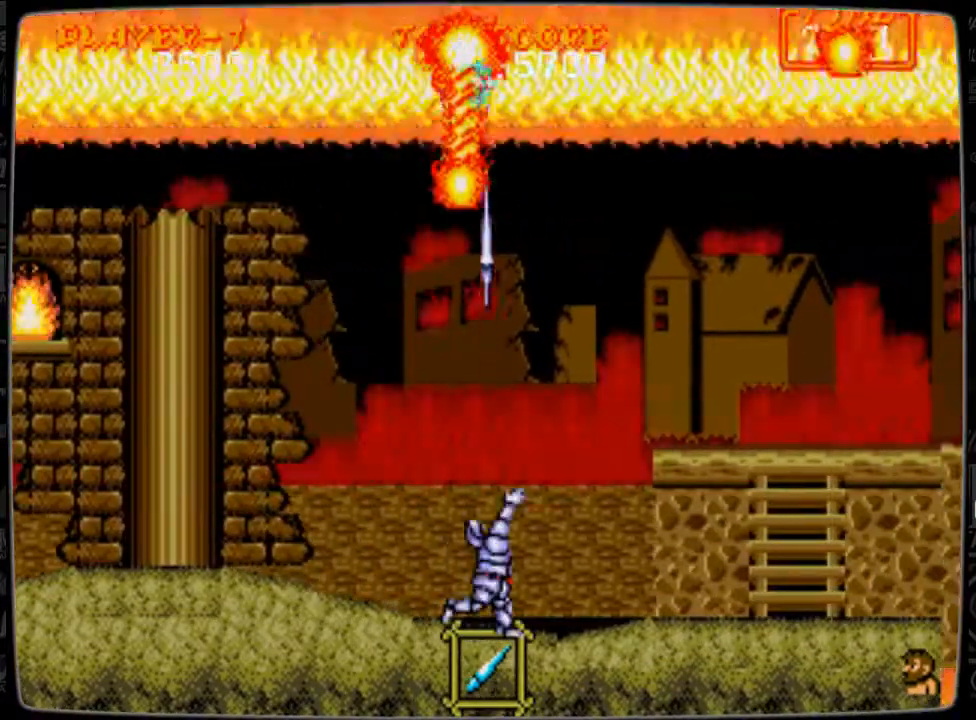
{"buttons": ["DPAD_RIGHT"], "events": [[42, "B", "up"], [167, "DPAD_RIGHT", "down"], [167, "DPAD_UP", "up"]]}
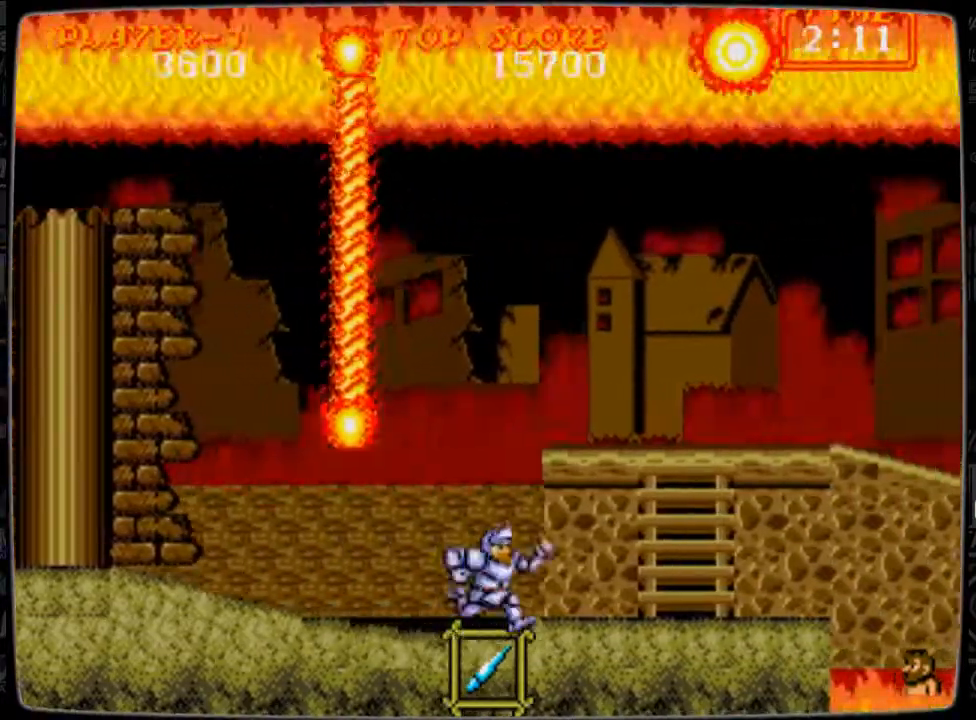
{"buttons": ["DPAD_RIGHT"], "events": []}
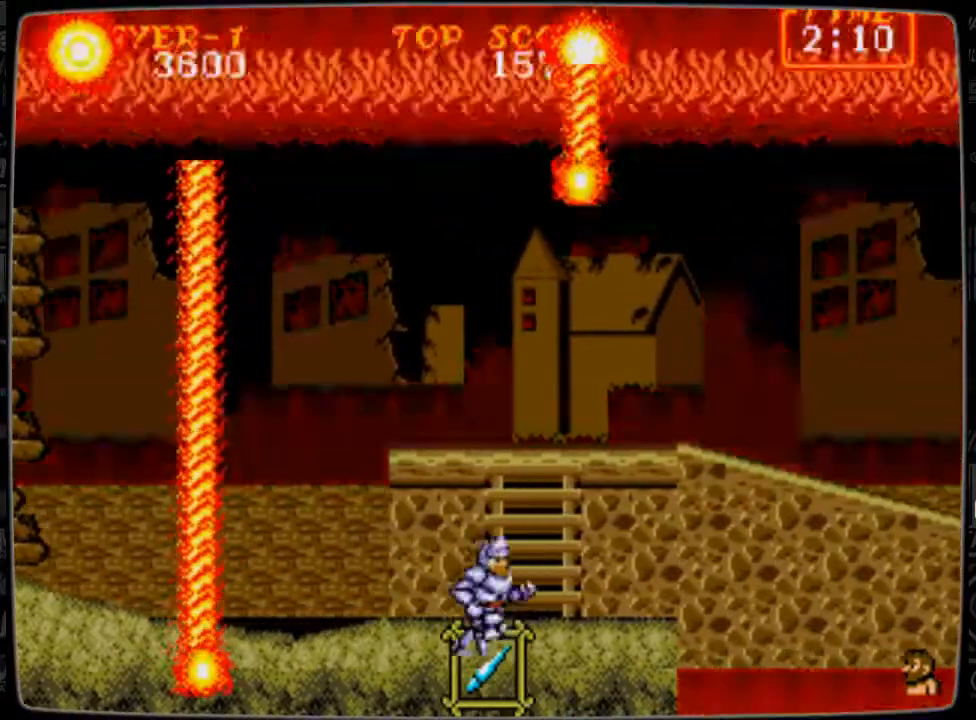
{"buttons": ["DPAD_LEFT"], "events": [[42, "DPAD_RIGHT", "up"], [167, "DPAD_UP", "down"], [250, "DPAD_LEFT", "down"], [292, "DPAD_UP", "up"]]}
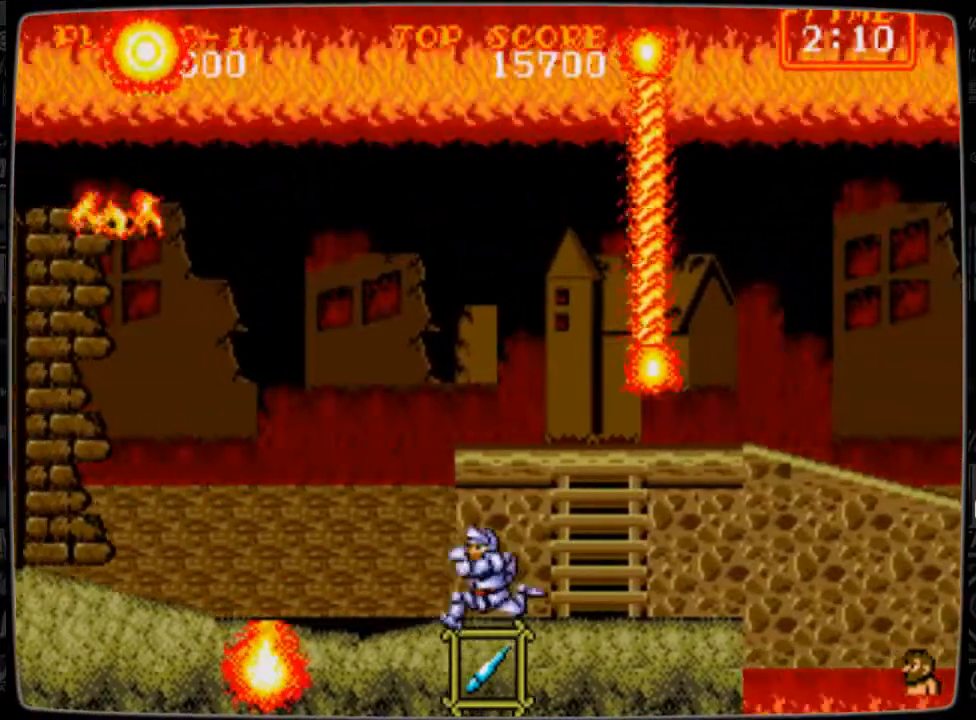
{"buttons": [], "events": [[41, "DPAD_LEFT", "up"]]}
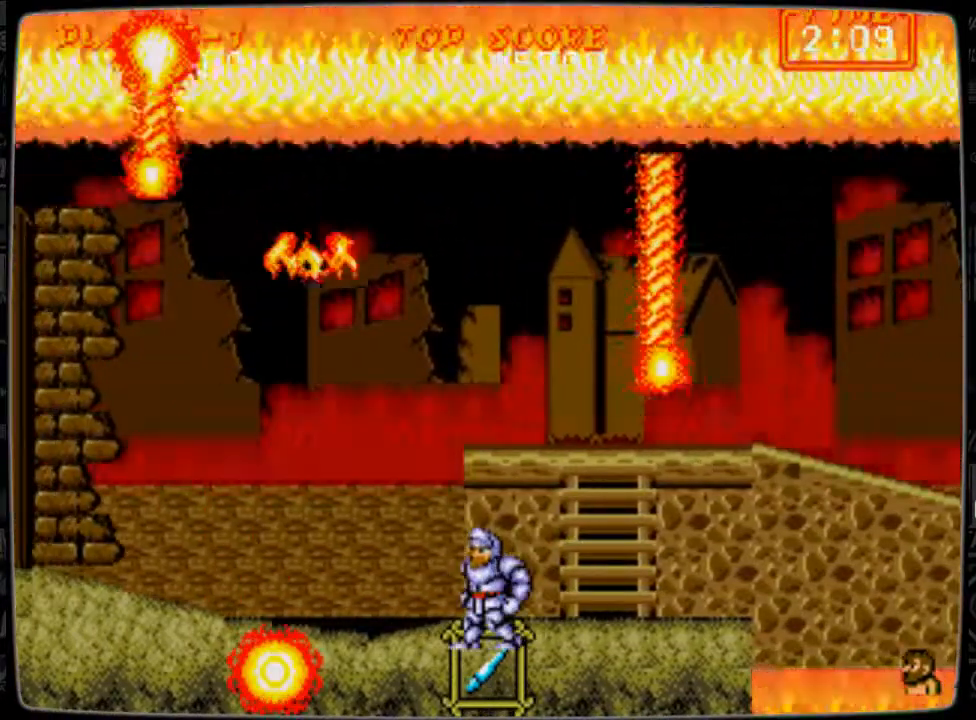
{"buttons": ["B", "DPAD_UP"], "events": [[125, "DPAD_LEFT", "down"], [209, "DPAD_LEFT", "up"], [250, "B", "down"], [250, "DPAD_UP", "down"], [376, "B", "up"], [417, "B", "down"]]}
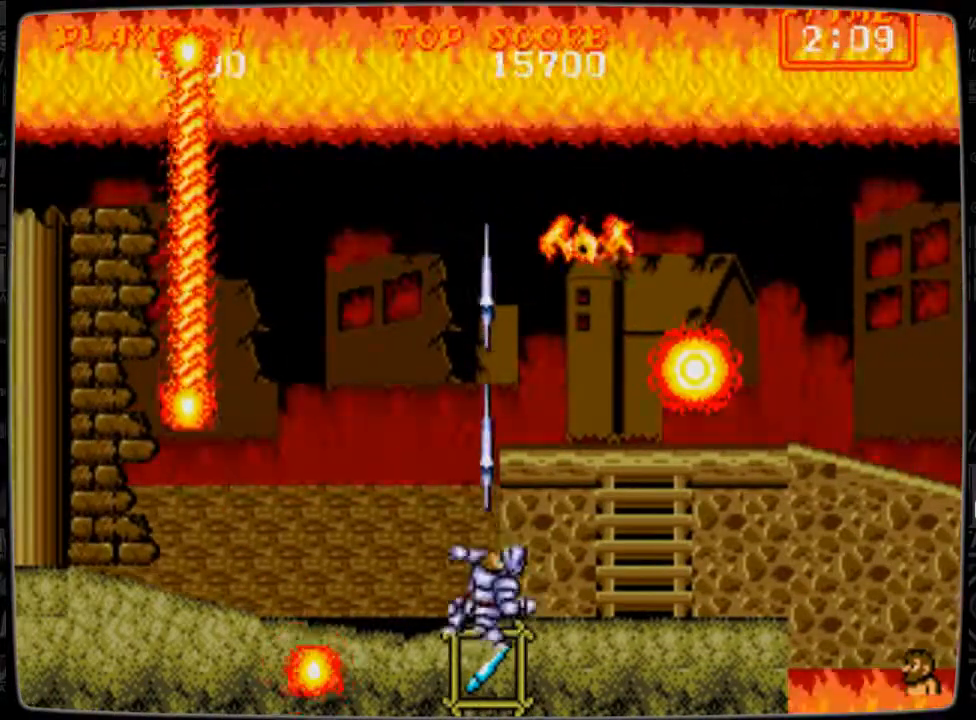
{"buttons": ["DPAD_RIGHT"], "events": [[41, "B", "up"], [125, "DPAD_RIGHT", "down"], [125, "DPAD_UP", "up"]]}
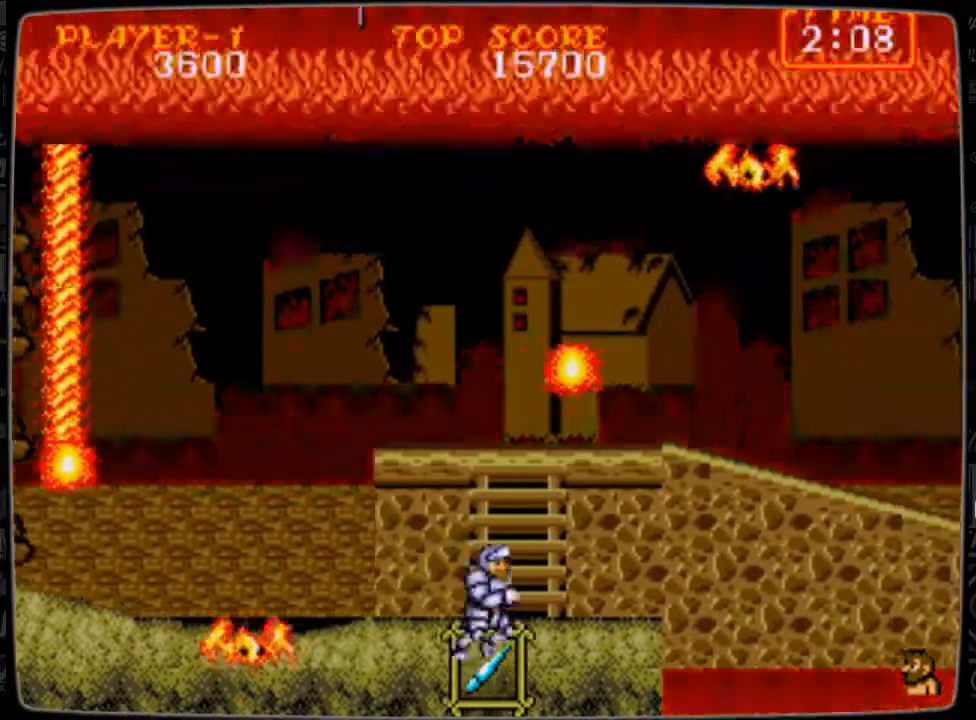
{"buttons": ["DPAD_DOWN", "DPAD_RIGHT"], "events": [[125, "DPAD_RIGHT", "up"], [125, "DPAD_UP", "down"], [167, "B", "down"], [250, "B", "up"], [334, "DPAD_UP", "up"], [376, "DPAD_DOWN", "down"], [376, "DPAD_RIGHT", "down"]]}
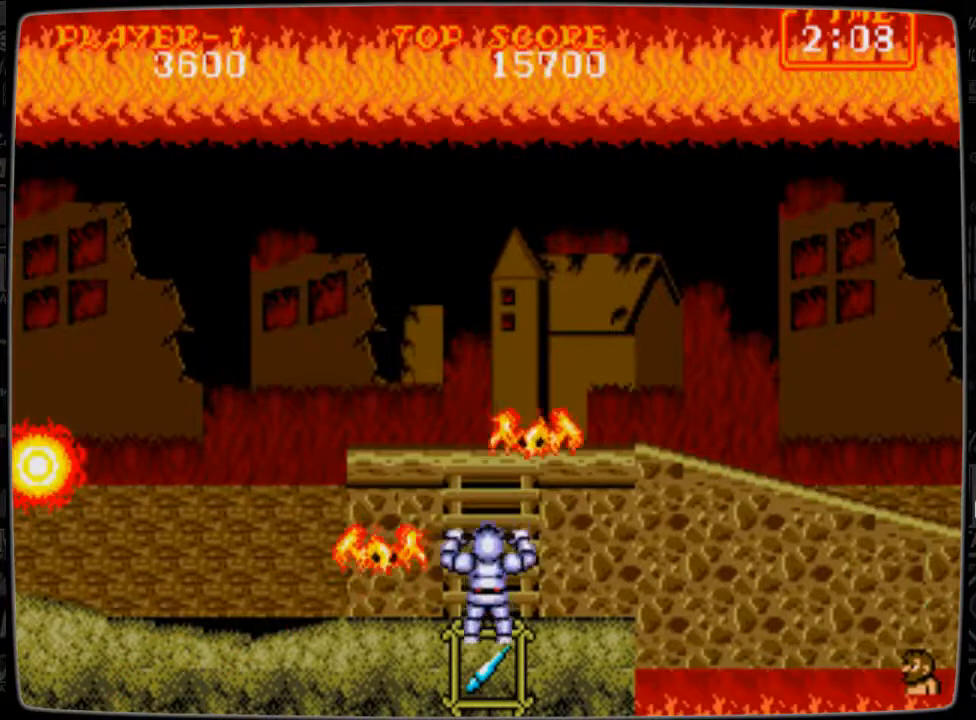
{"buttons": ["DPAD_DOWN"], "events": [[208, "DPAD_DOWN", "up"], [417, "DPAD_DOWN", "down"], [417, "DPAD_RIGHT", "up"], [458, "B", "down"], [500, "B", "up"]]}
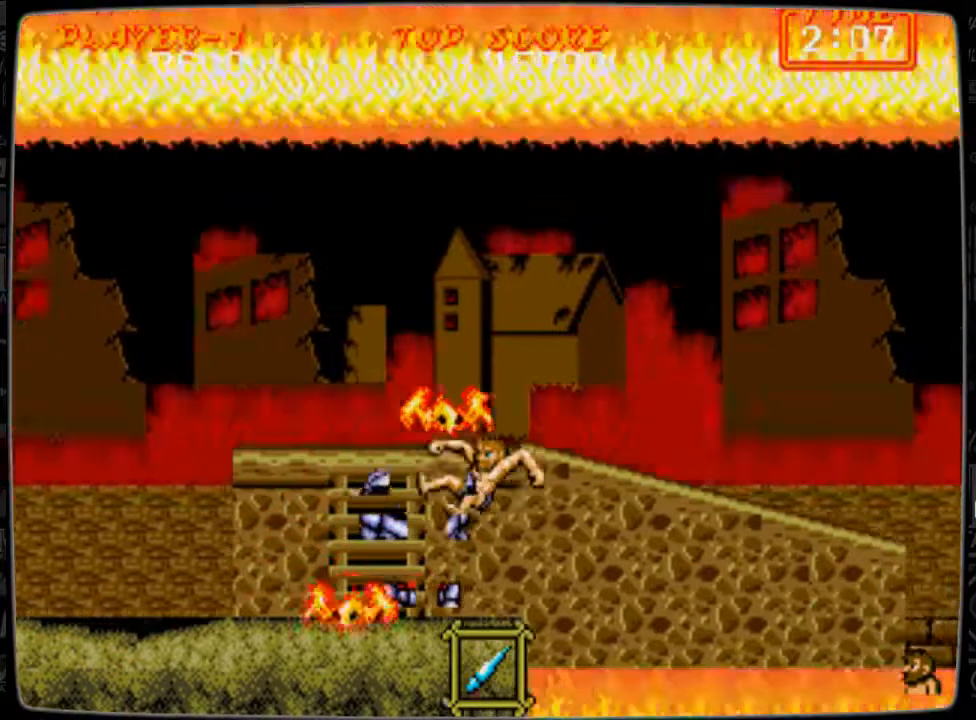
{"buttons": [], "events": [[84, "DPAD_LEFT", "down"], [167, "B", "down"], [209, "B", "up"], [376, "B", "down"], [376, "DPAD_DOWN", "up"], [459, "B", "up"], [459, "DPAD_LEFT", "up"]]}